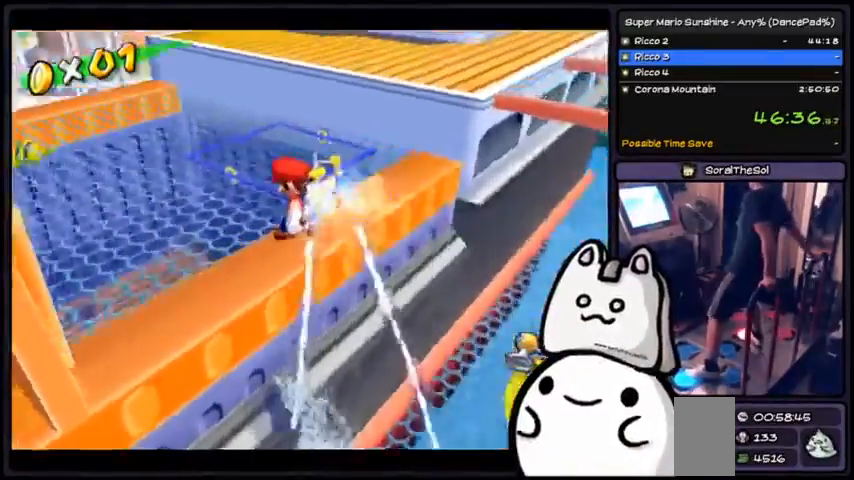
Gameplay with a controller (Xbox layout); each line is a JSON object with the inputs held at the frame after it. "events" lists button and stick changes between this image and that frame as [ms after this image, input, new state], when the widget could be followed in between. Not read: DPAD_DOWN DPAD_UP L1 L2 L3 R2 R3 SELECT START.
{"buttons": ["R1"], "events": []}
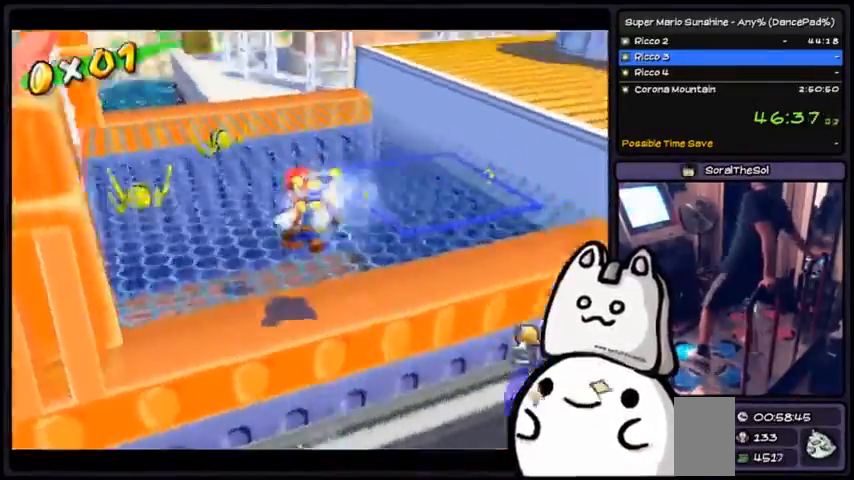
{"buttons": [], "events": [[300, "R1", "up"]]}
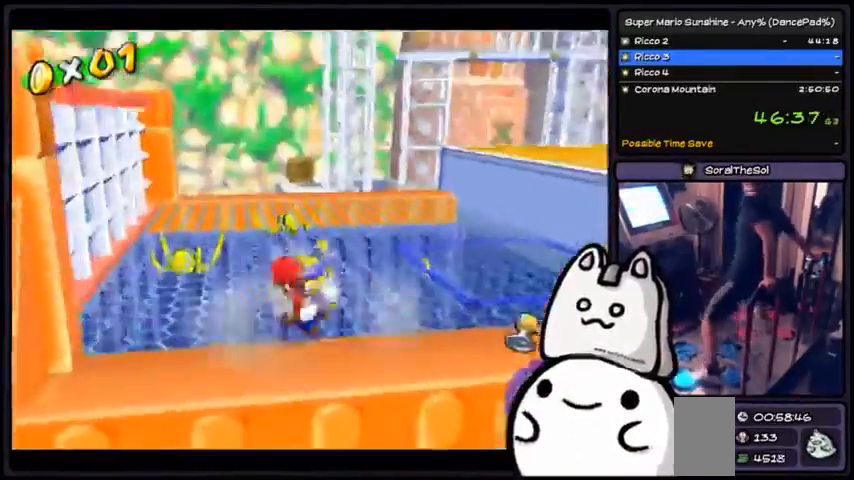
{"buttons": ["A"], "events": [[200, "A", "down"]]}
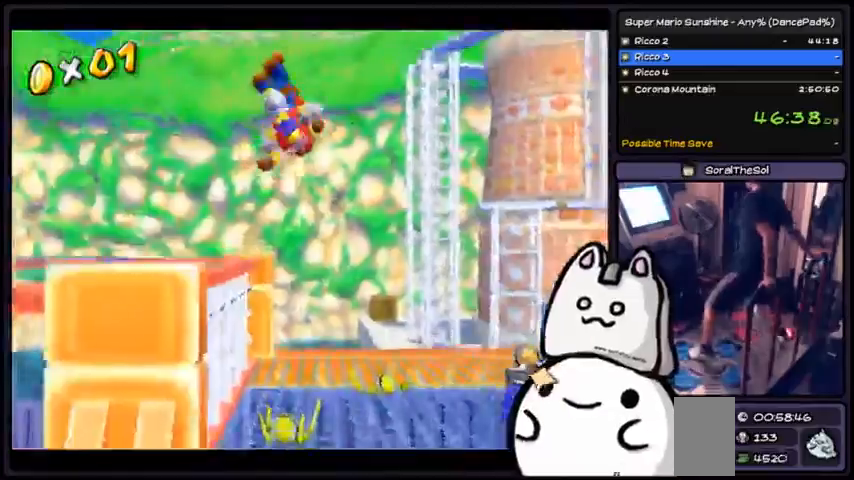
{"buttons": []}
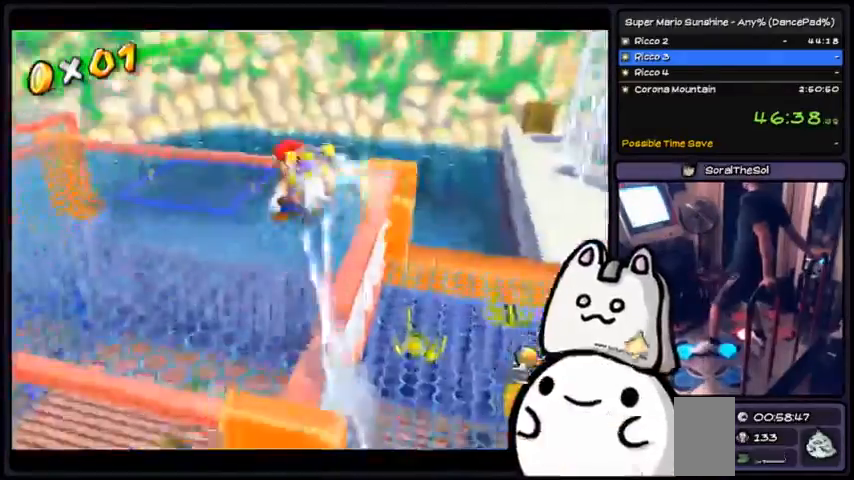
{"buttons": ["R1"], "events": [[34, "R1", "down"]]}
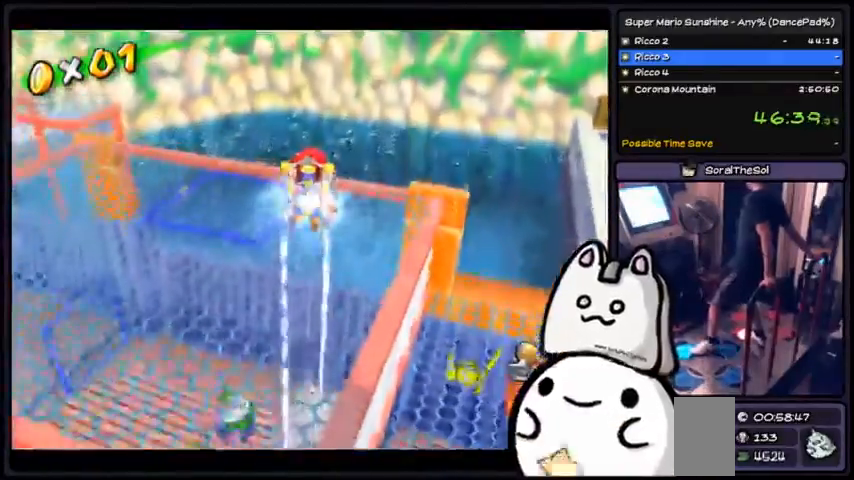
{"buttons": [], "events": [[333, "R1", "up"]]}
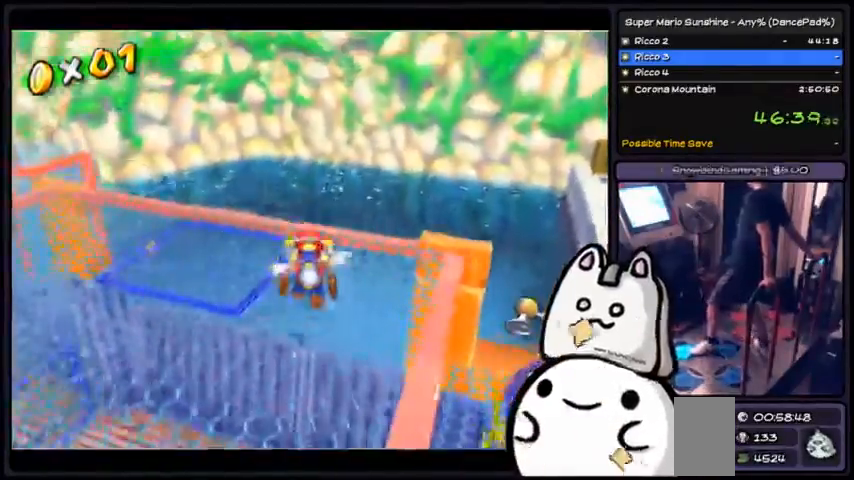
{"buttons": [], "events": []}
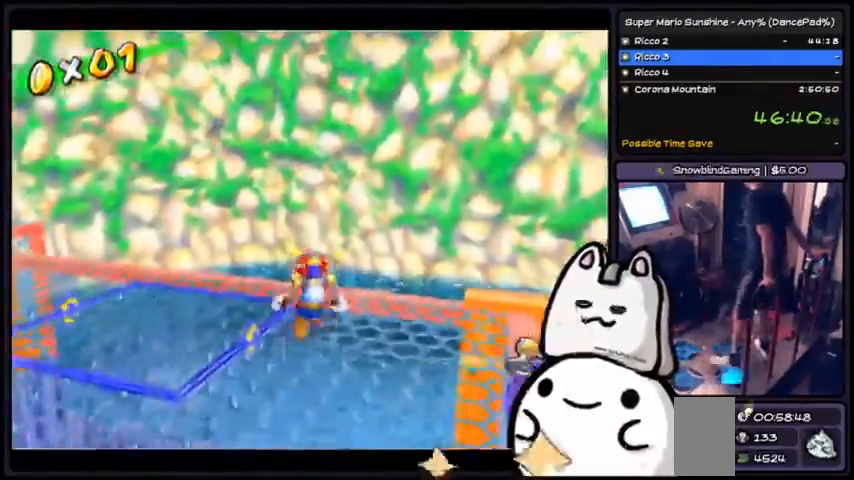
{"buttons": []}
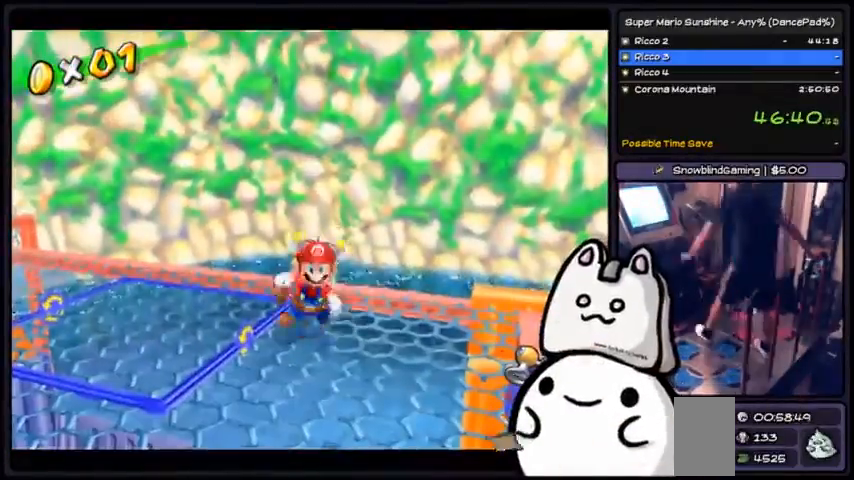
{"buttons": []}
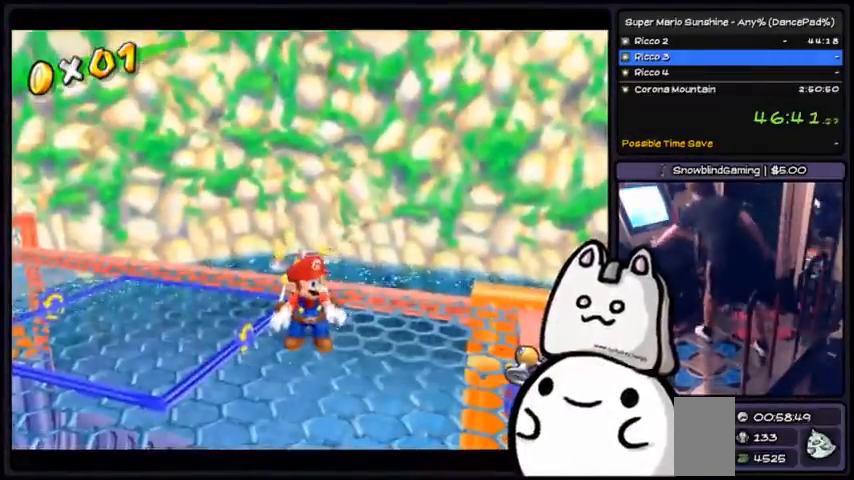
{"buttons": [], "events": []}
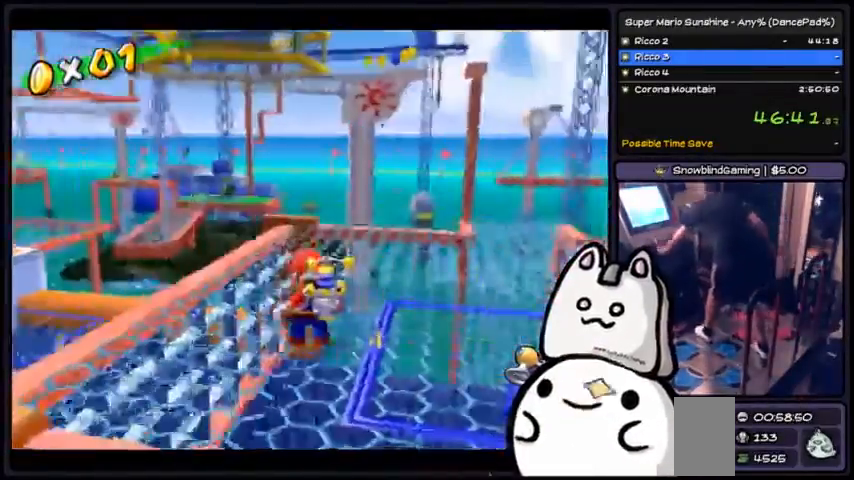
{"buttons": [], "events": []}
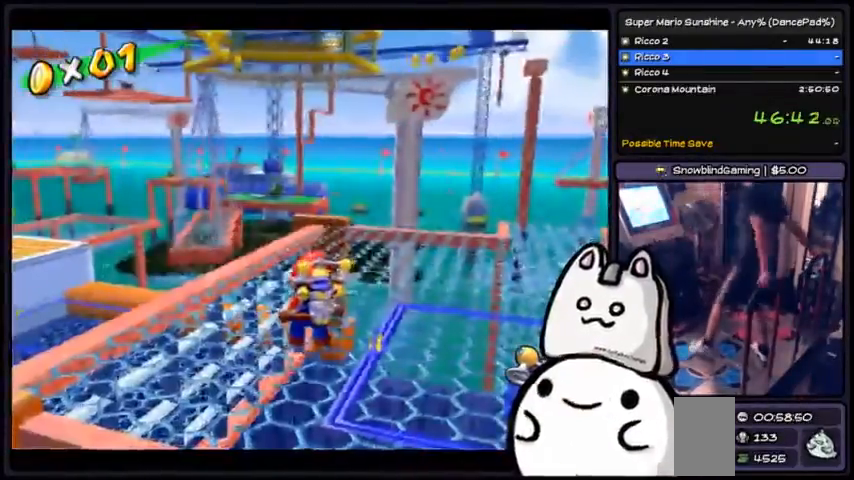
{"buttons": [], "events": []}